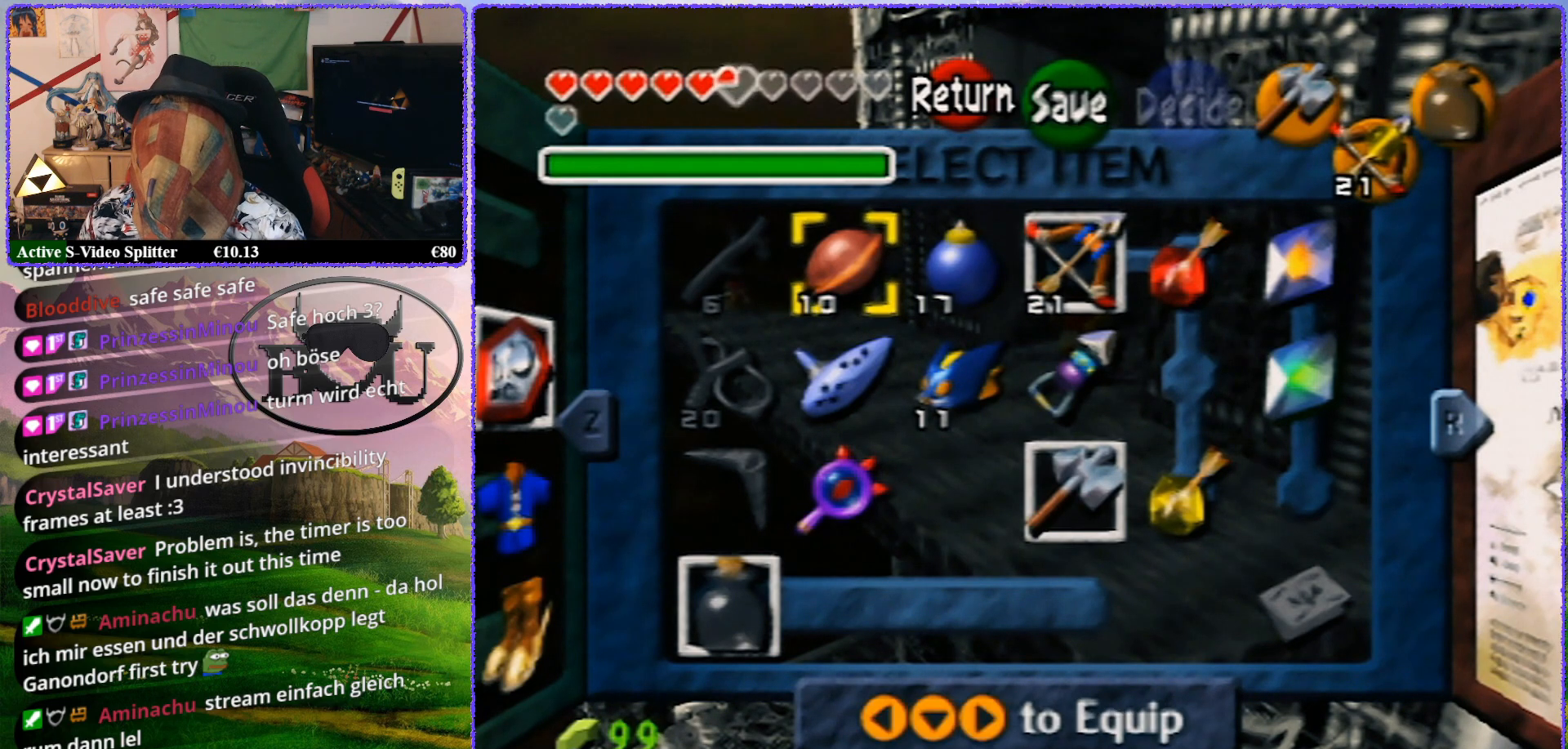
Gameplay with a controller (Nintendo layout); each line is a JSON object with the inputs held at the frame after it. "events" lists button and stick changes between this image and that frame as [ms after this image, input, new state], when the widget could be followed in between. Not read: L1 L3 R3.
{"buttons": [], "left_stick": "center", "events": []}
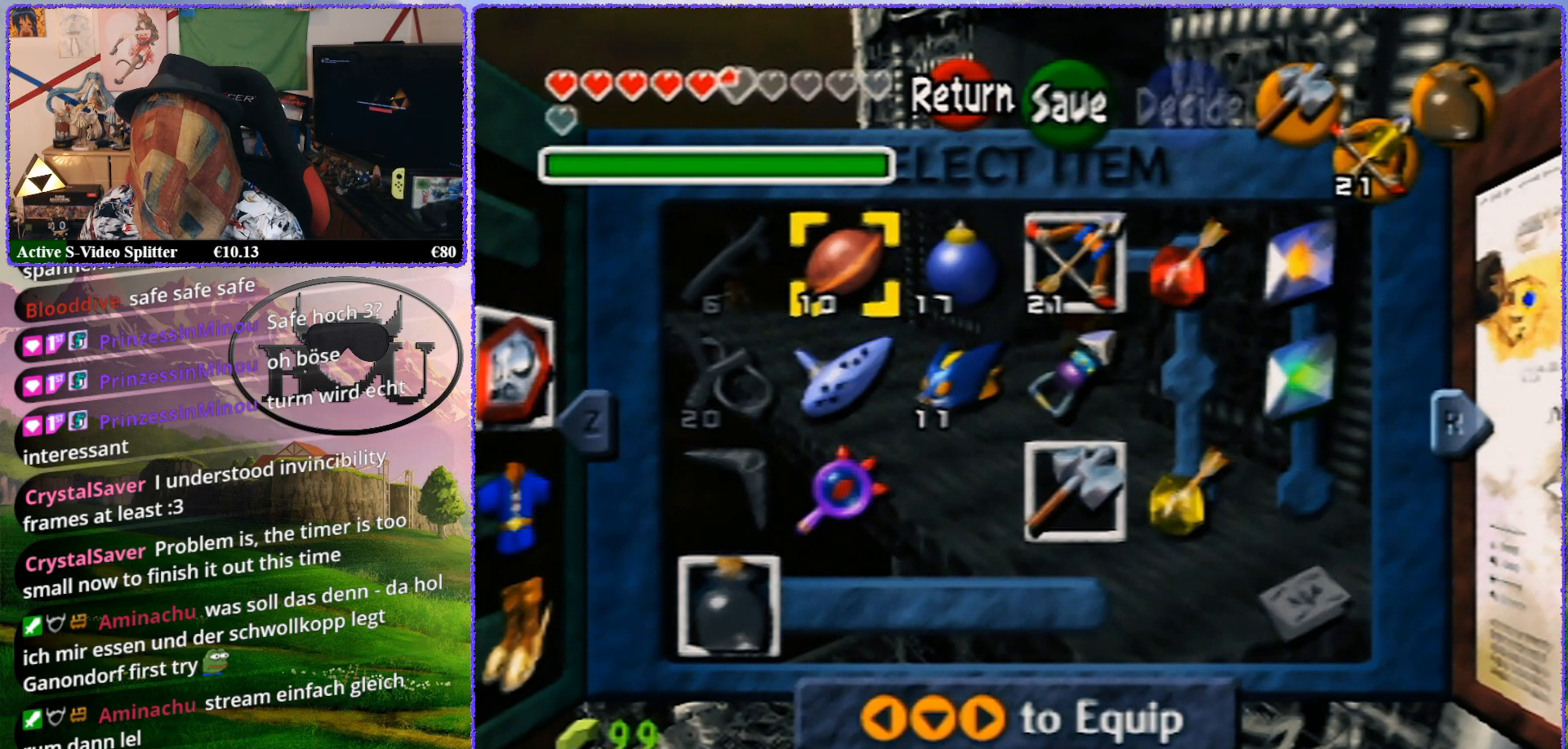
{"buttons": [], "left_stick": "center", "events": []}
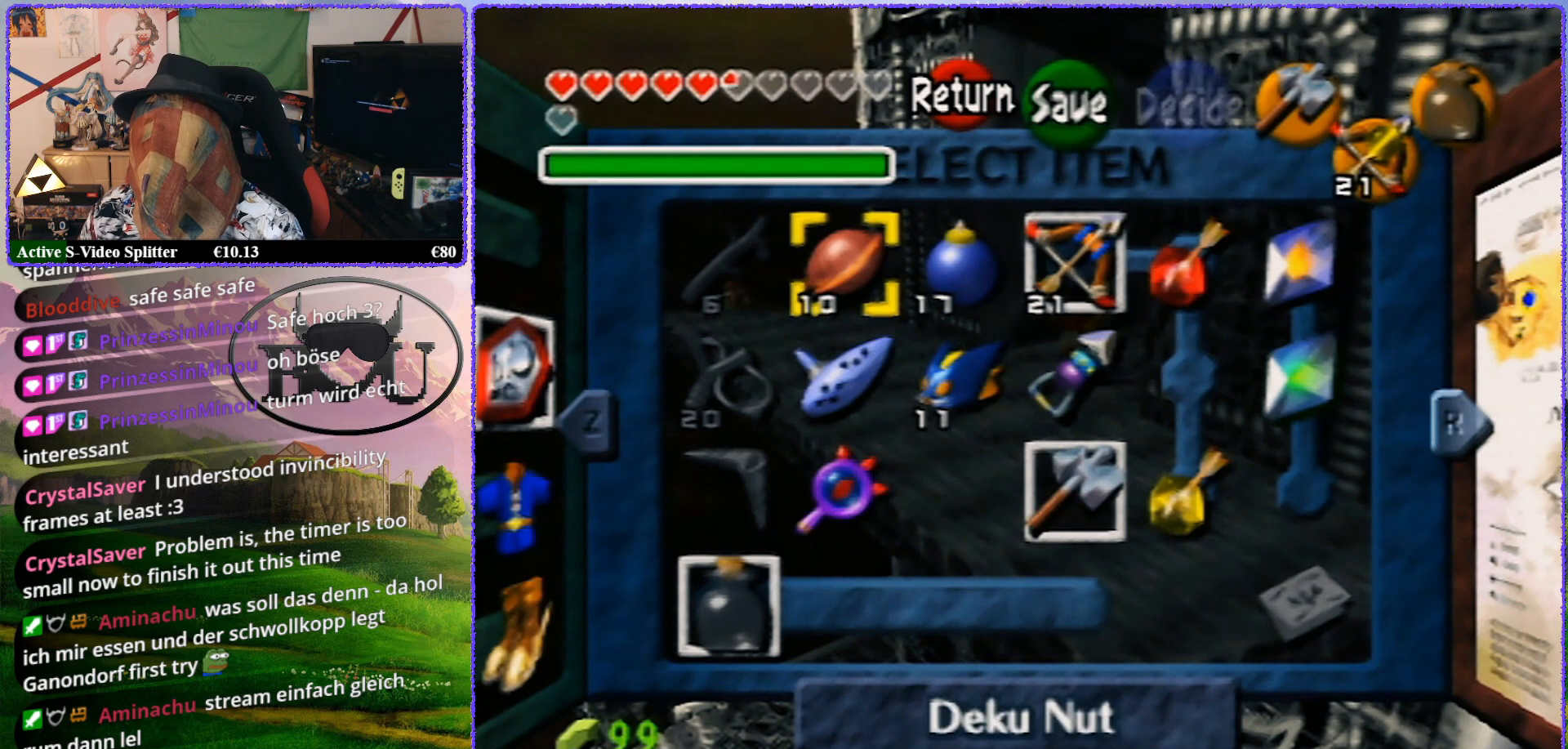
{"buttons": [], "left_stick": "center", "events": []}
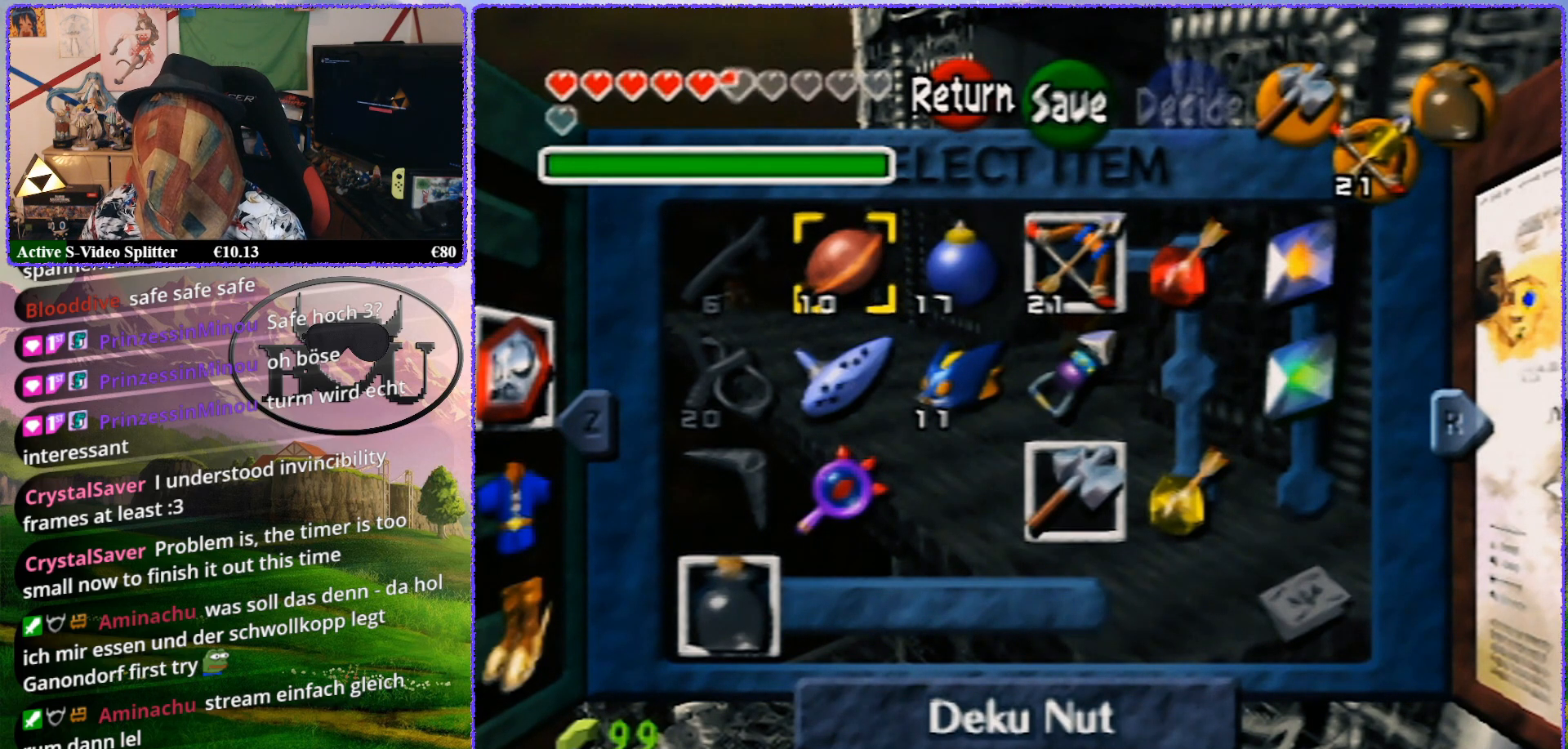
{"buttons": [], "left_stick": "center", "events": []}
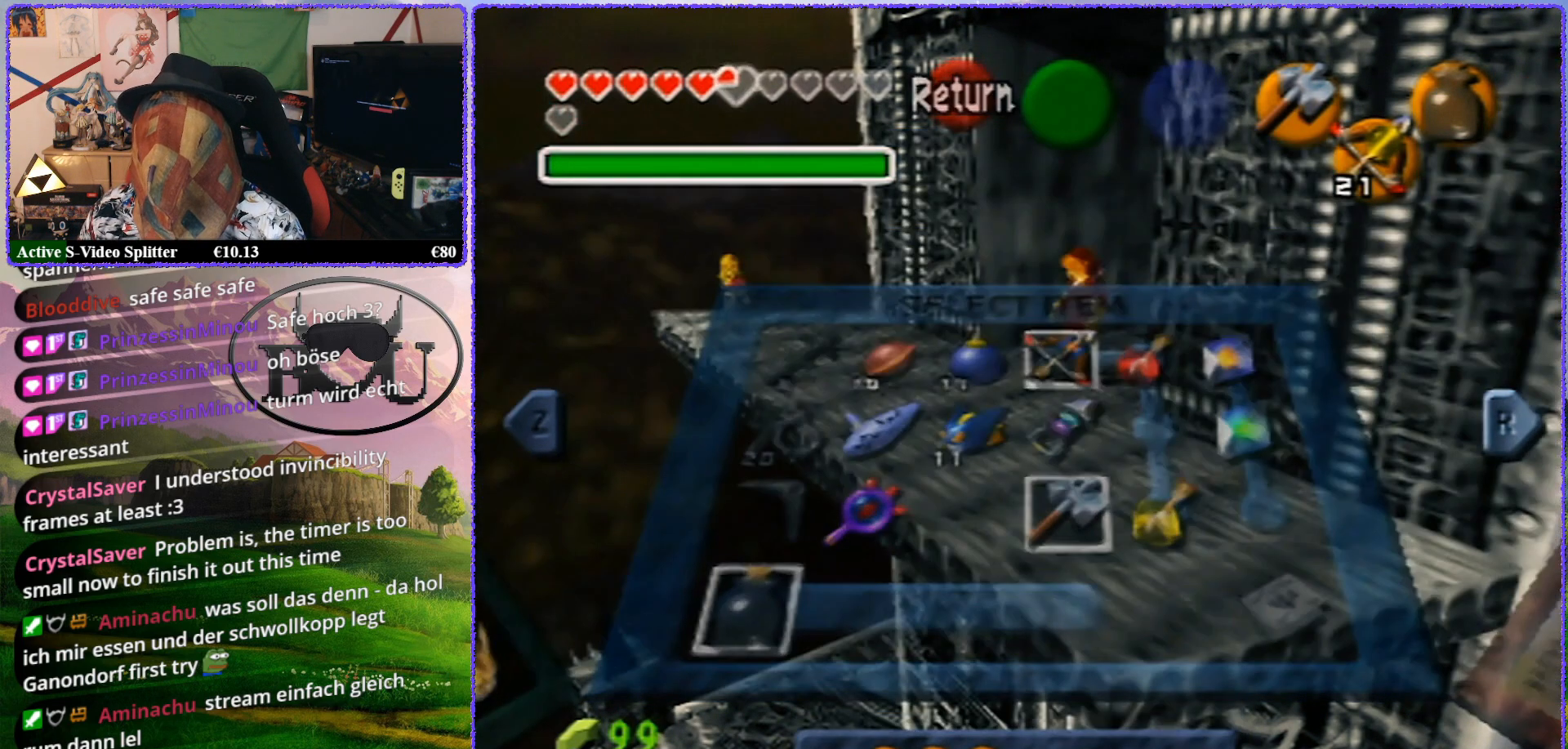
{"buttons": [], "left_stick": "center", "events": []}
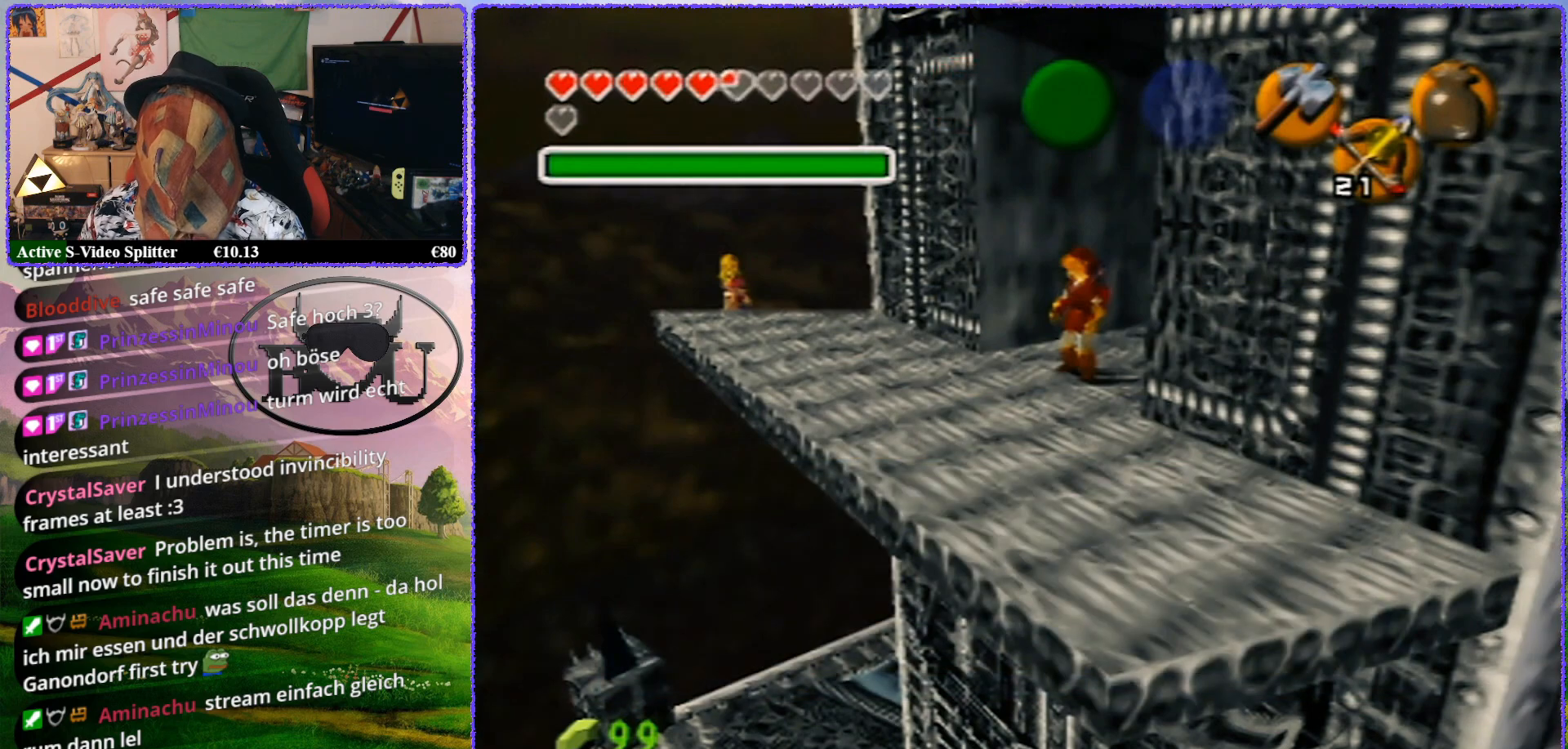
{"buttons": ["Z"], "left_stick": "center", "events": [[367, "Z", "down"]]}
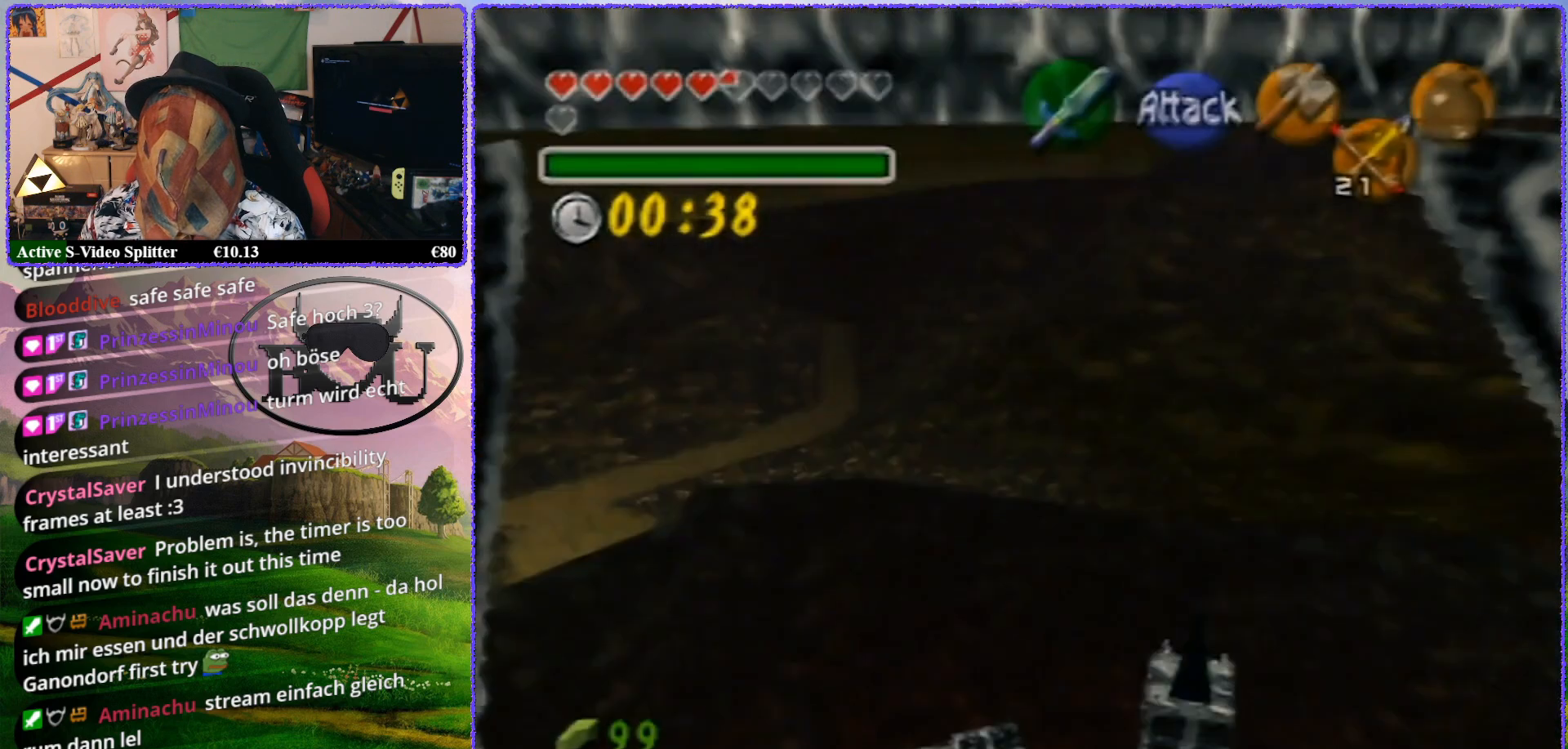
{"buttons": ["Z"], "left_stick": "center", "events": []}
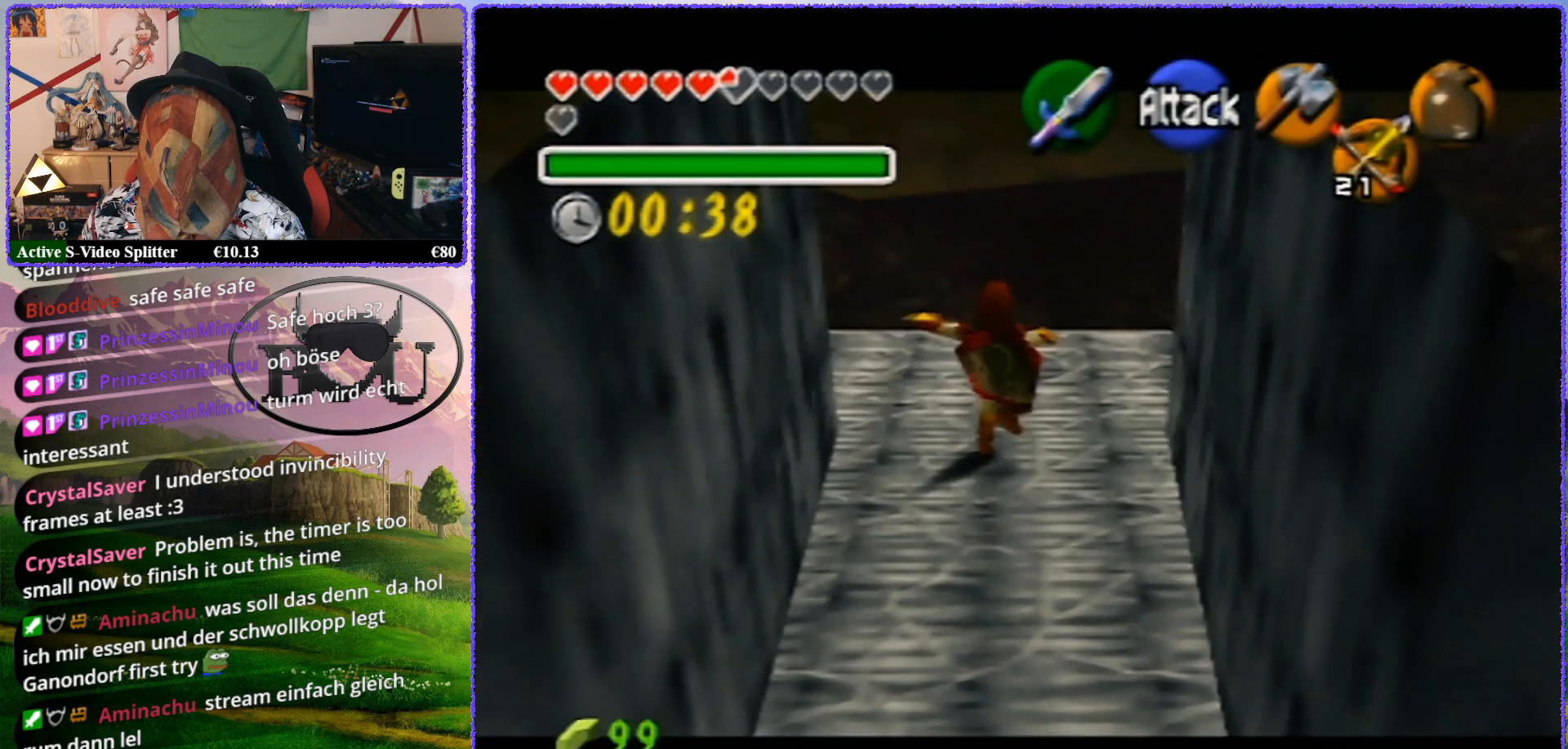
{"buttons": ["Z"], "left_stick": "center", "events": [[50, "A", "down"], [117, "A", "up"]]}
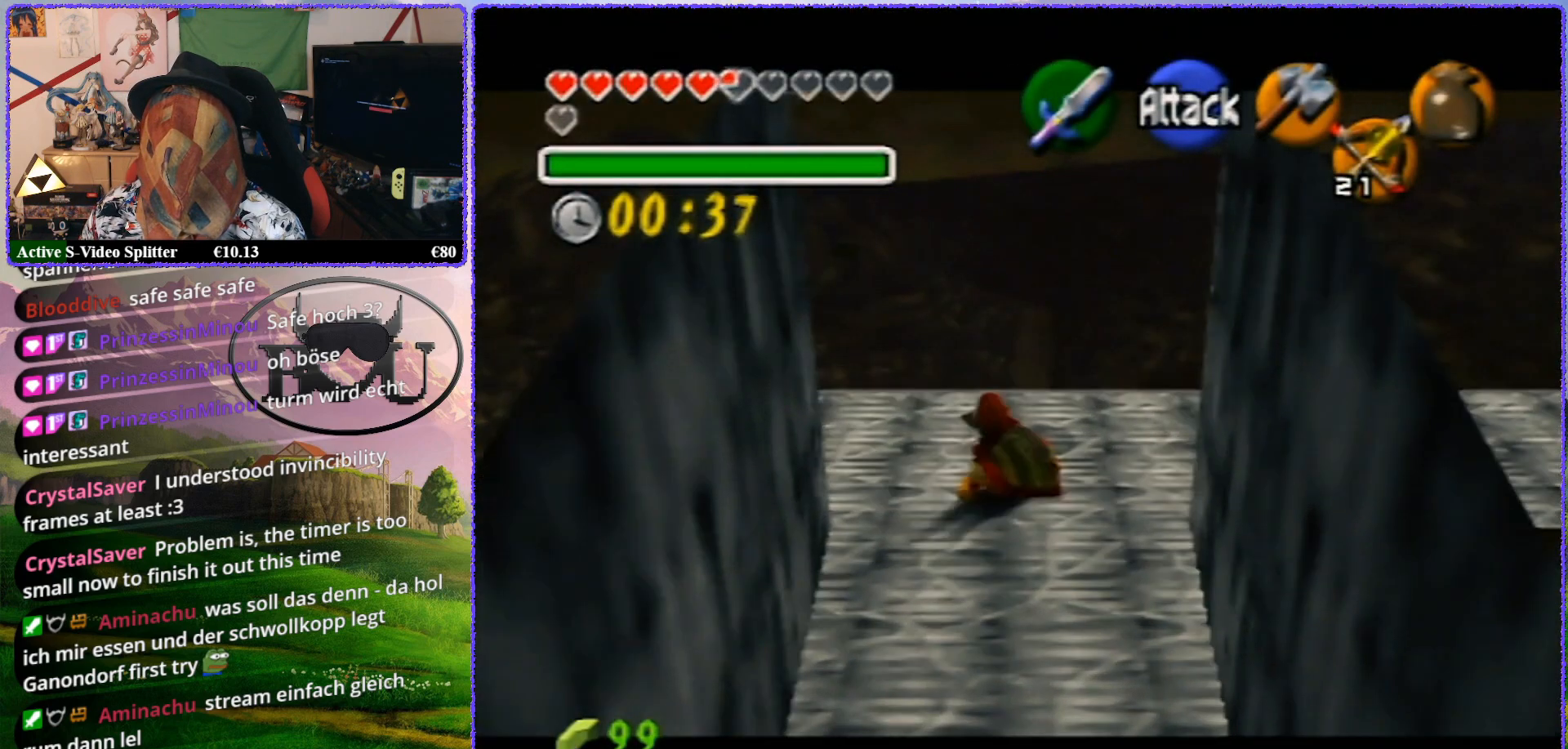
{"buttons": ["R1"], "left_stick": "center", "events": [[383, "R1", "down"], [483, "Z", "up"]]}
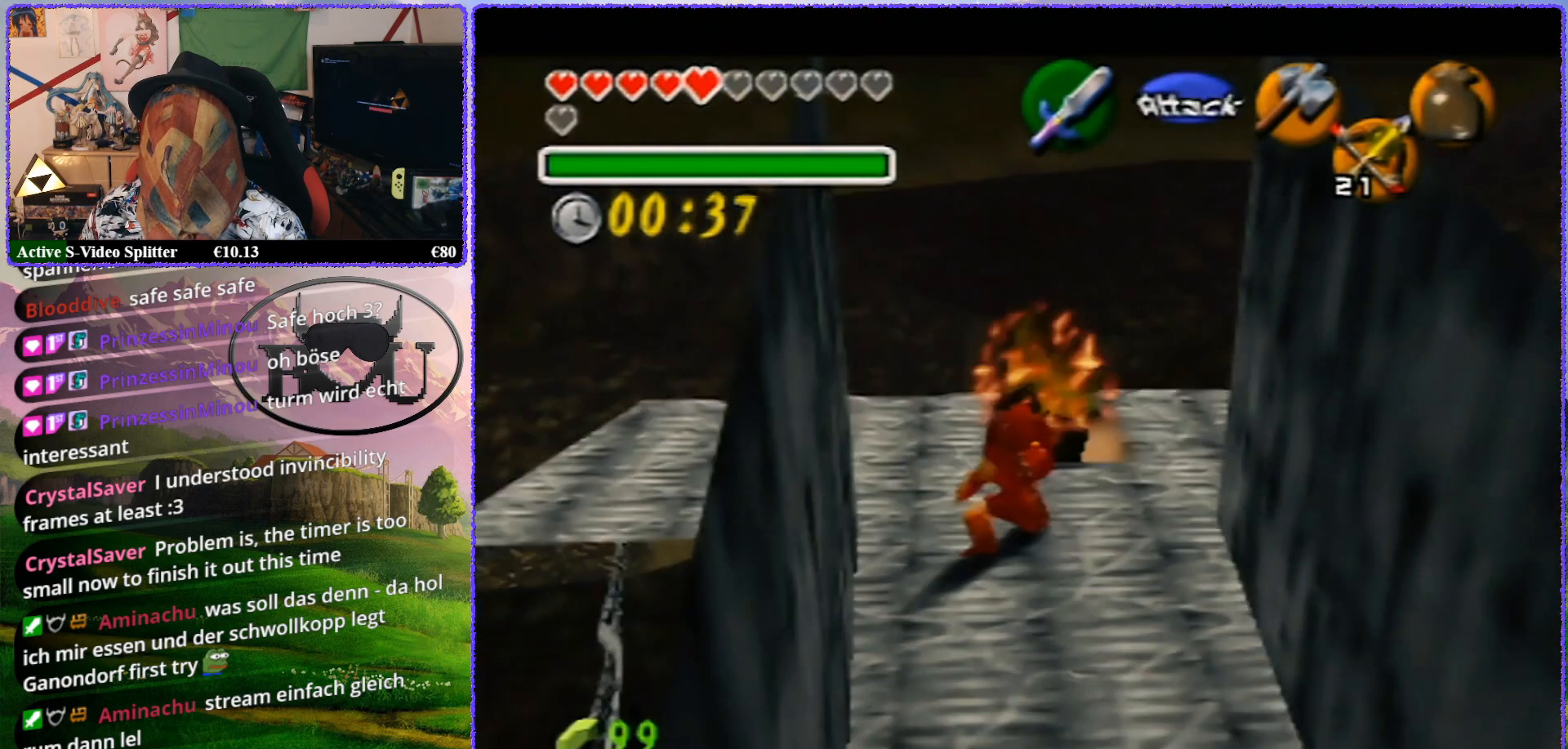
{"buttons": ["R1"], "left_stick": "right", "events": [[200, "left_stick", "right"]]}
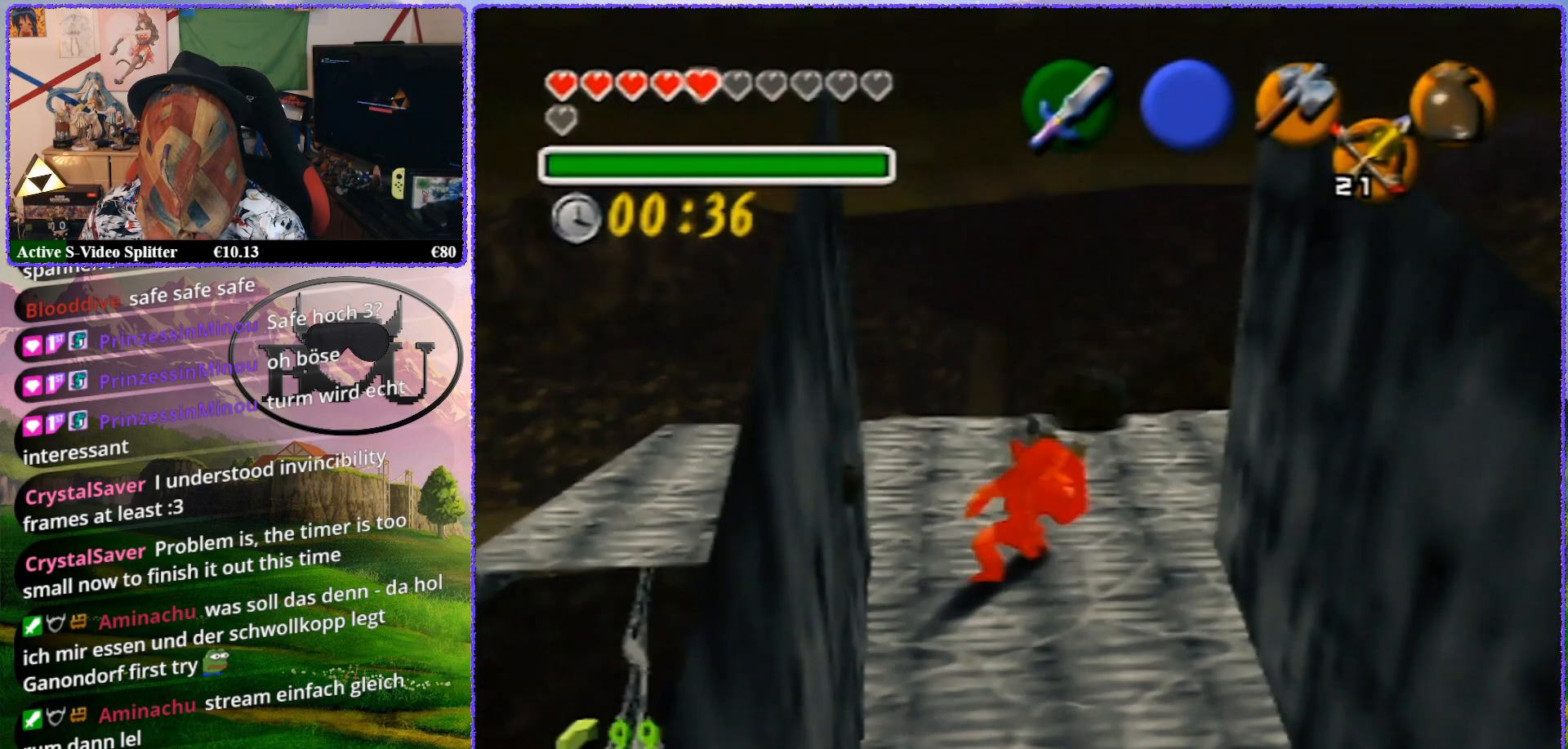
{"buttons": ["R1"], "left_stick": "right", "events": [[217, "R1", "up"], [300, "R1", "down"]]}
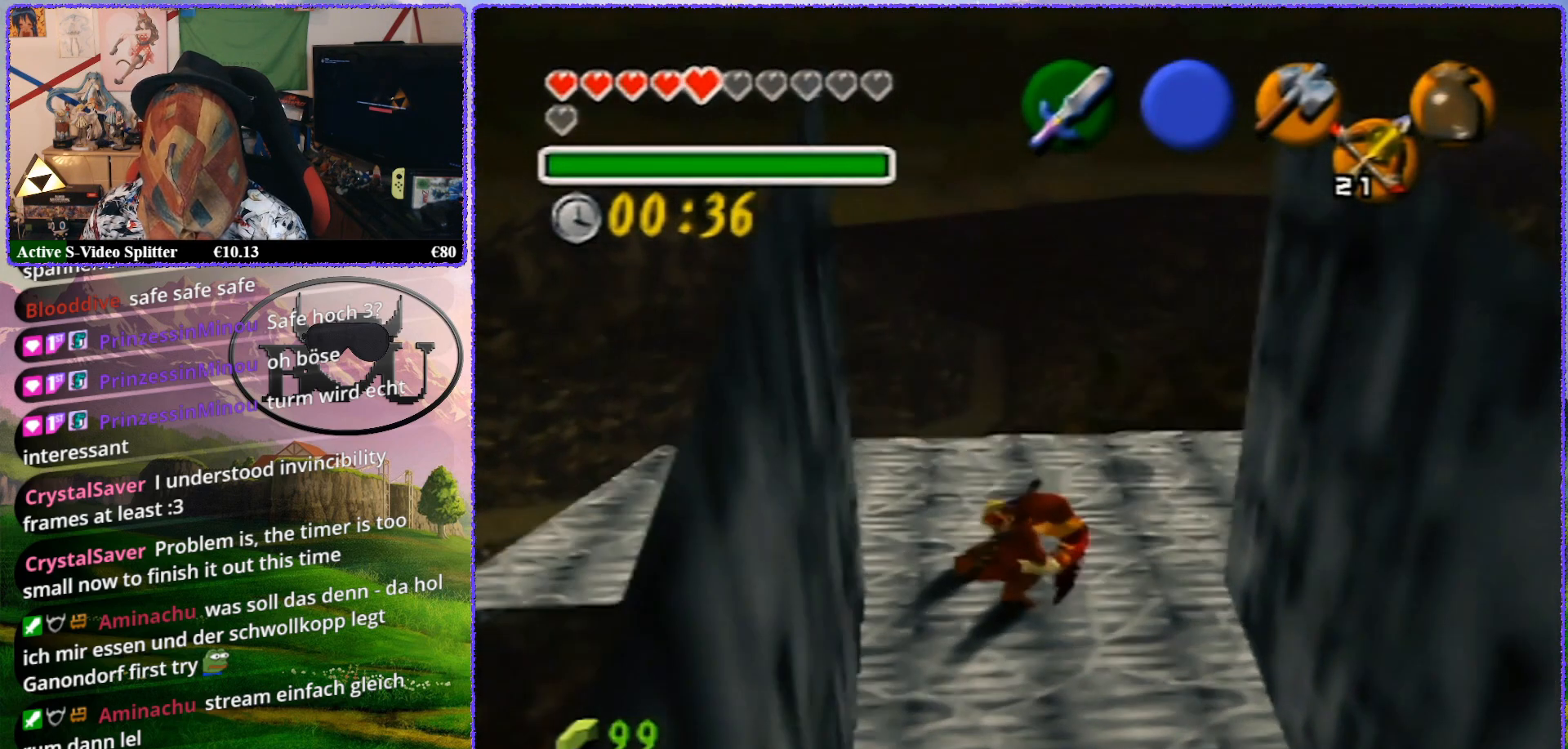
{"buttons": ["Z"], "left_stick": "center", "events": [[67, "left_stick", "center"], [150, "Z", "down"], [217, "R1", "up"]]}
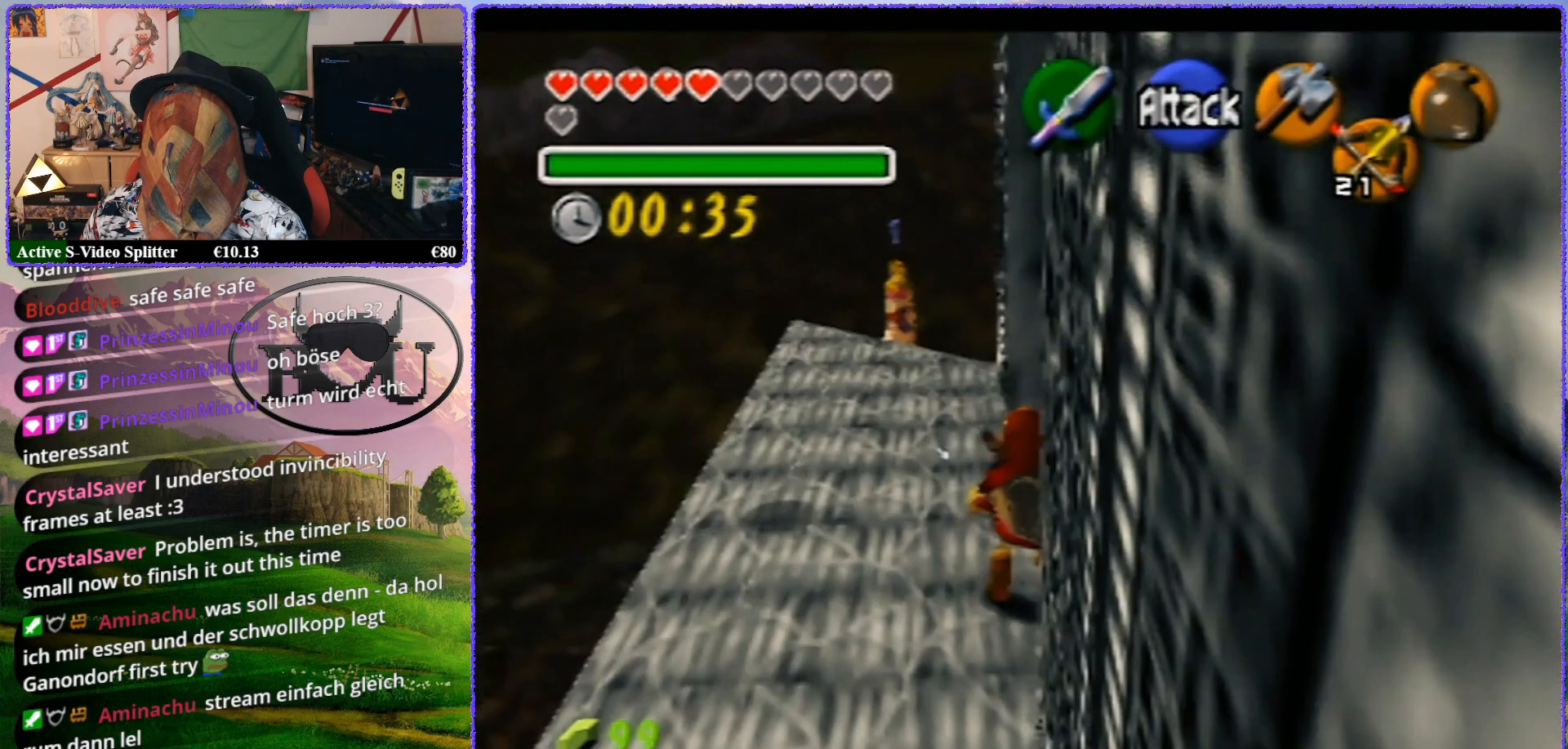
{"buttons": ["Z"], "left_stick": "center", "events": [[217, "Z", "up"], [283, "Z", "down"]]}
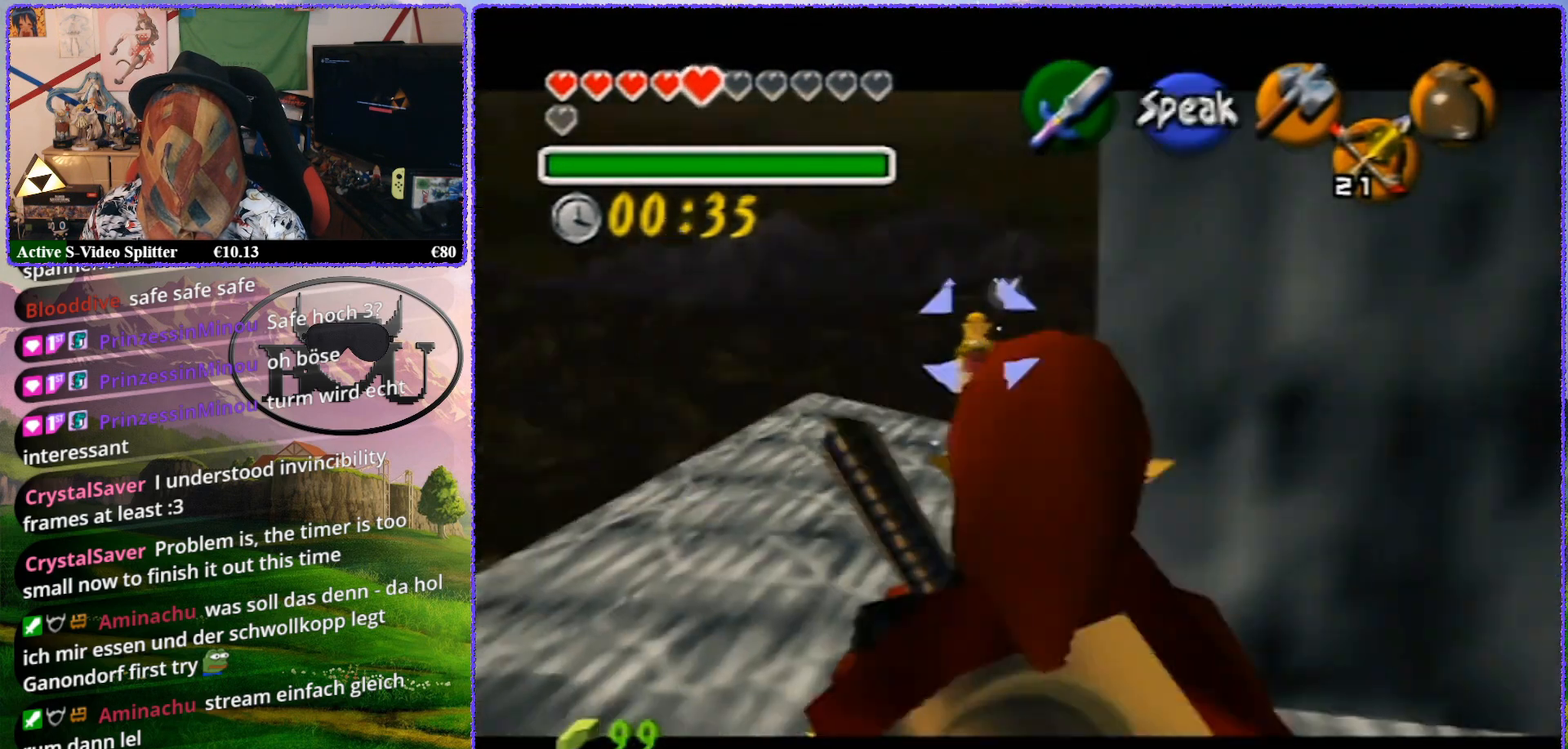
{"buttons": ["Z"], "left_stick": "up", "events": [[350, "left_stick", "up"]]}
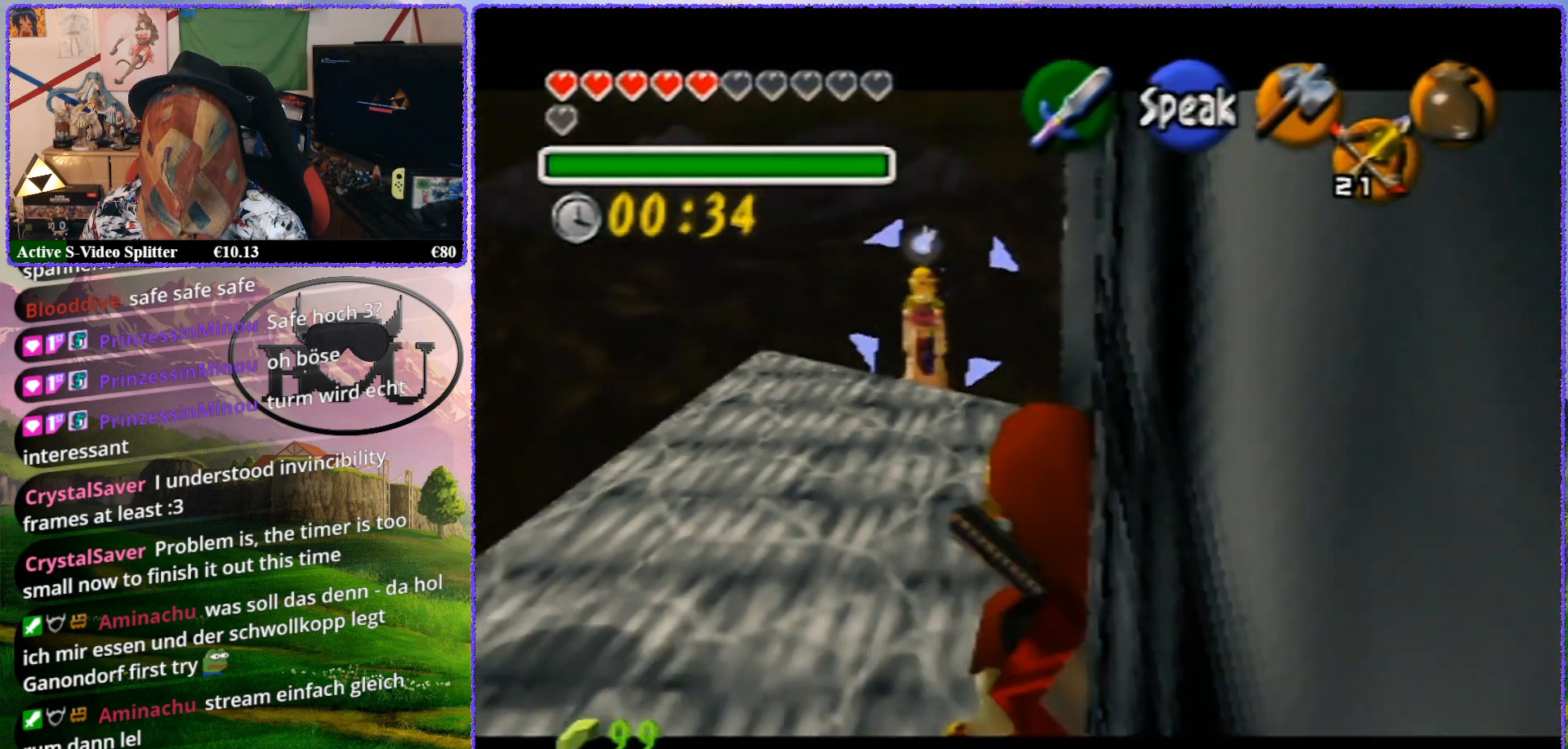
{"buttons": ["Z"], "left_stick": "up", "events": []}
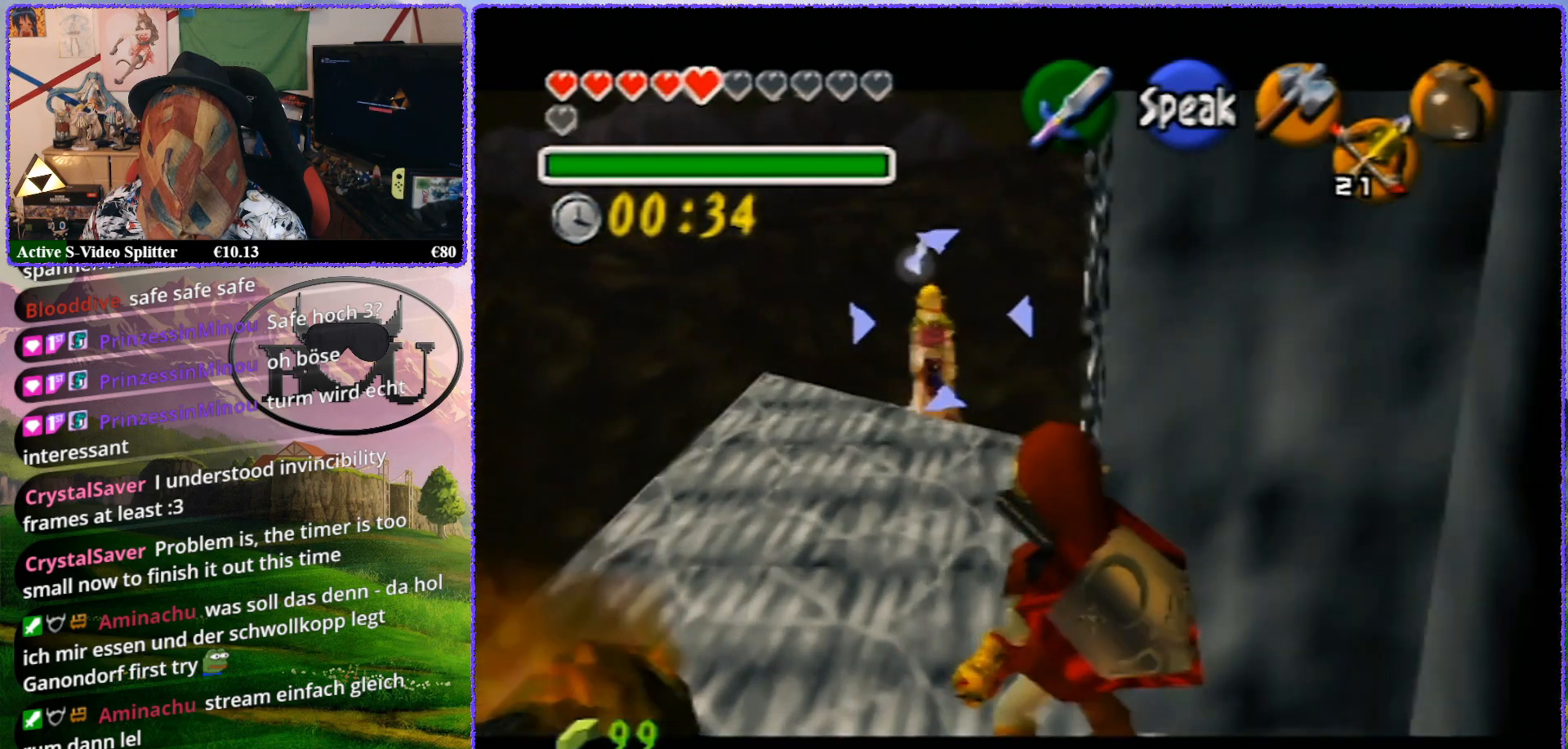
{"buttons": ["Z"], "left_stick": "center", "events": [[267, "left_stick", "center"]]}
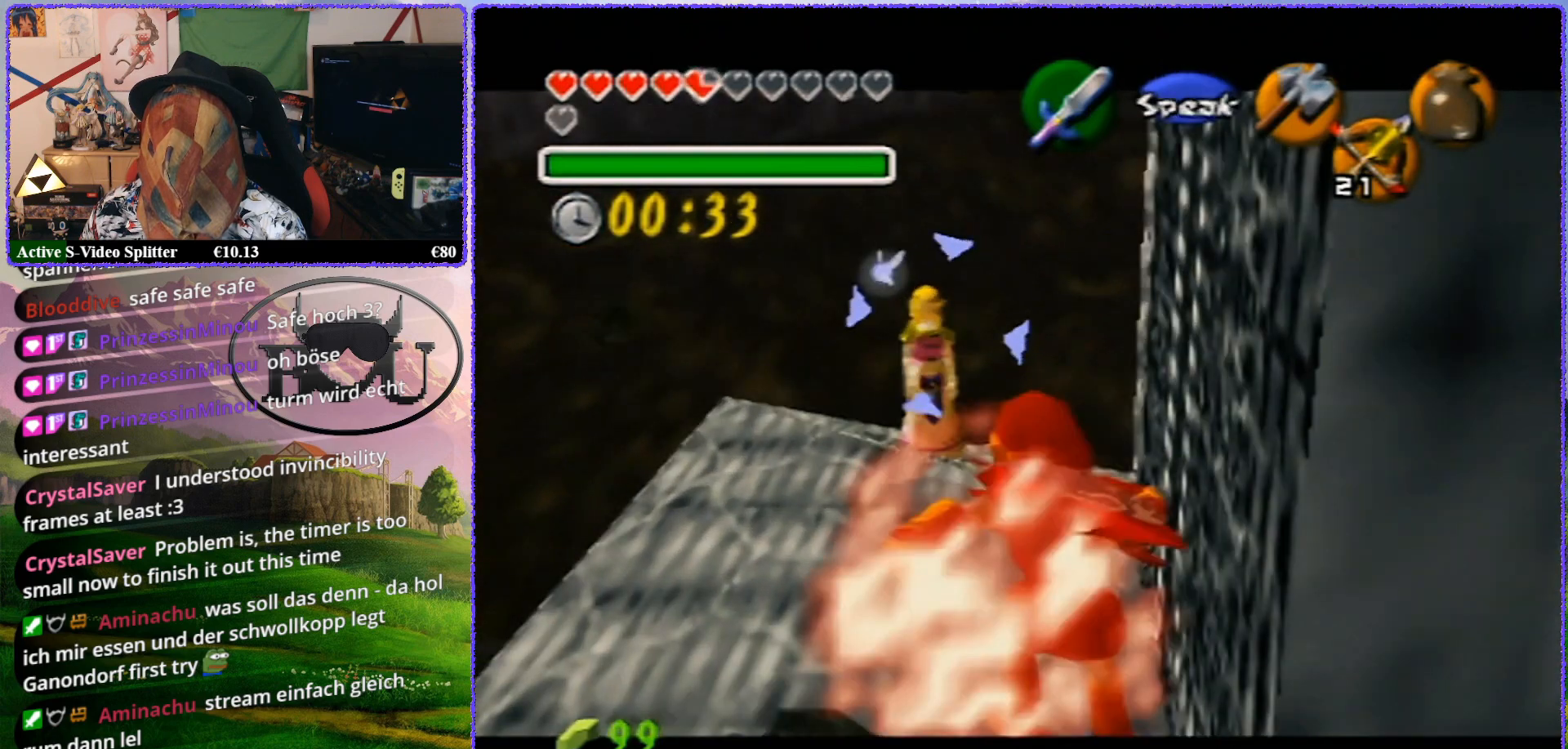
{"buttons": ["Z"], "left_stick": "up", "events": [[100, "left_stick", "up"]]}
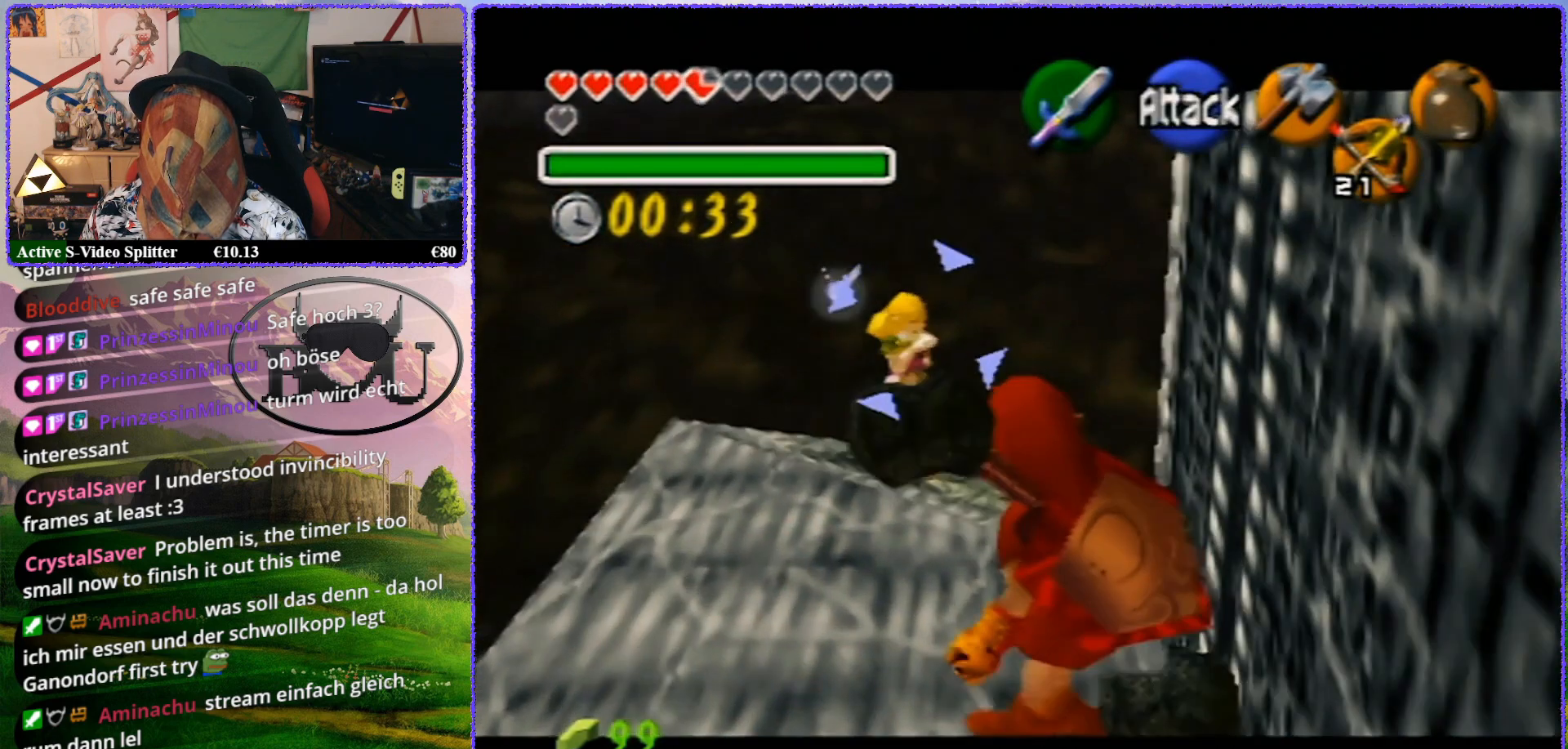
{"buttons": ["Z"], "left_stick": "center", "events": [[200, "left_stick", "center"]]}
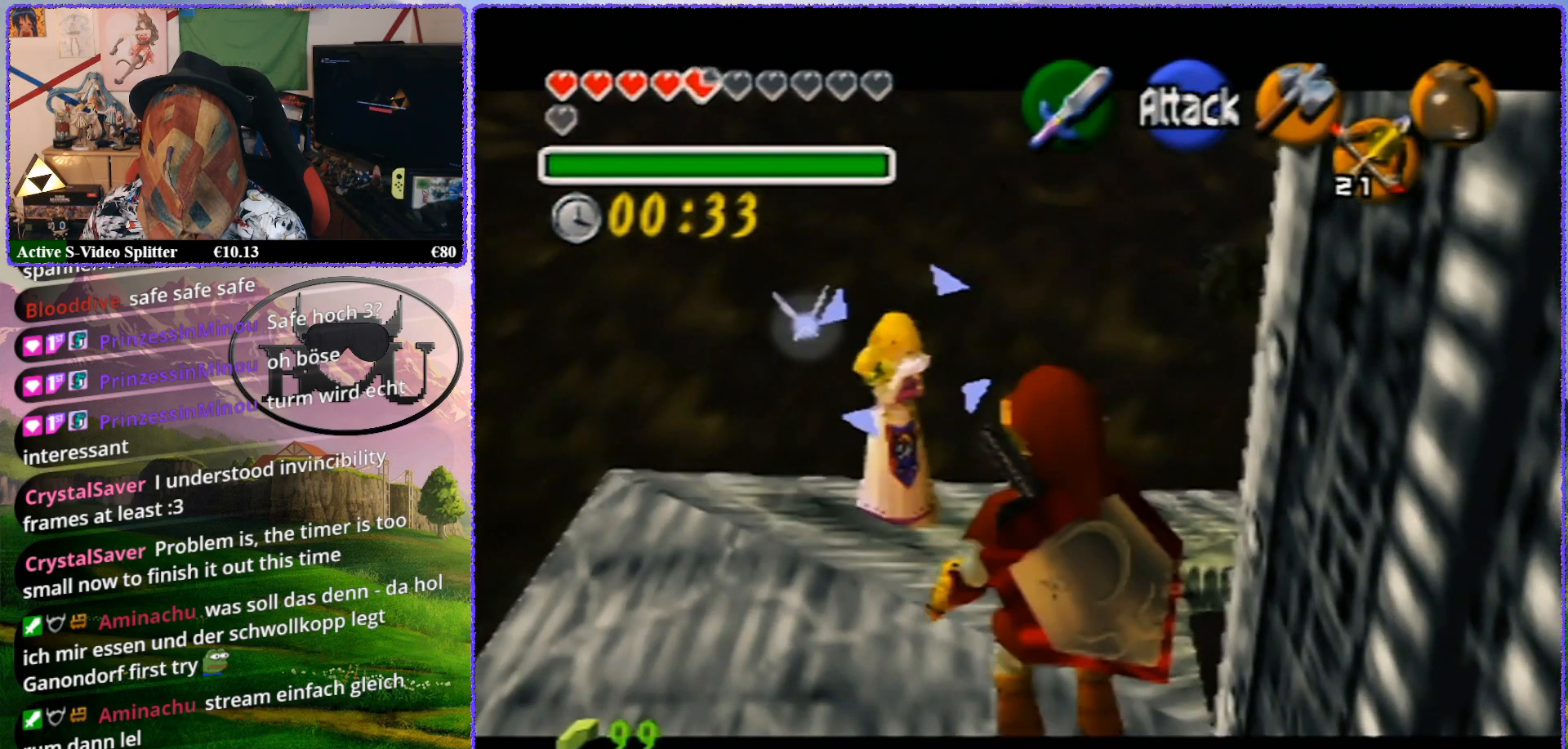
{"buttons": ["Z"], "left_stick": "up", "events": [[33, "left_stick", "up-left"], [350, "left_stick", "up"]]}
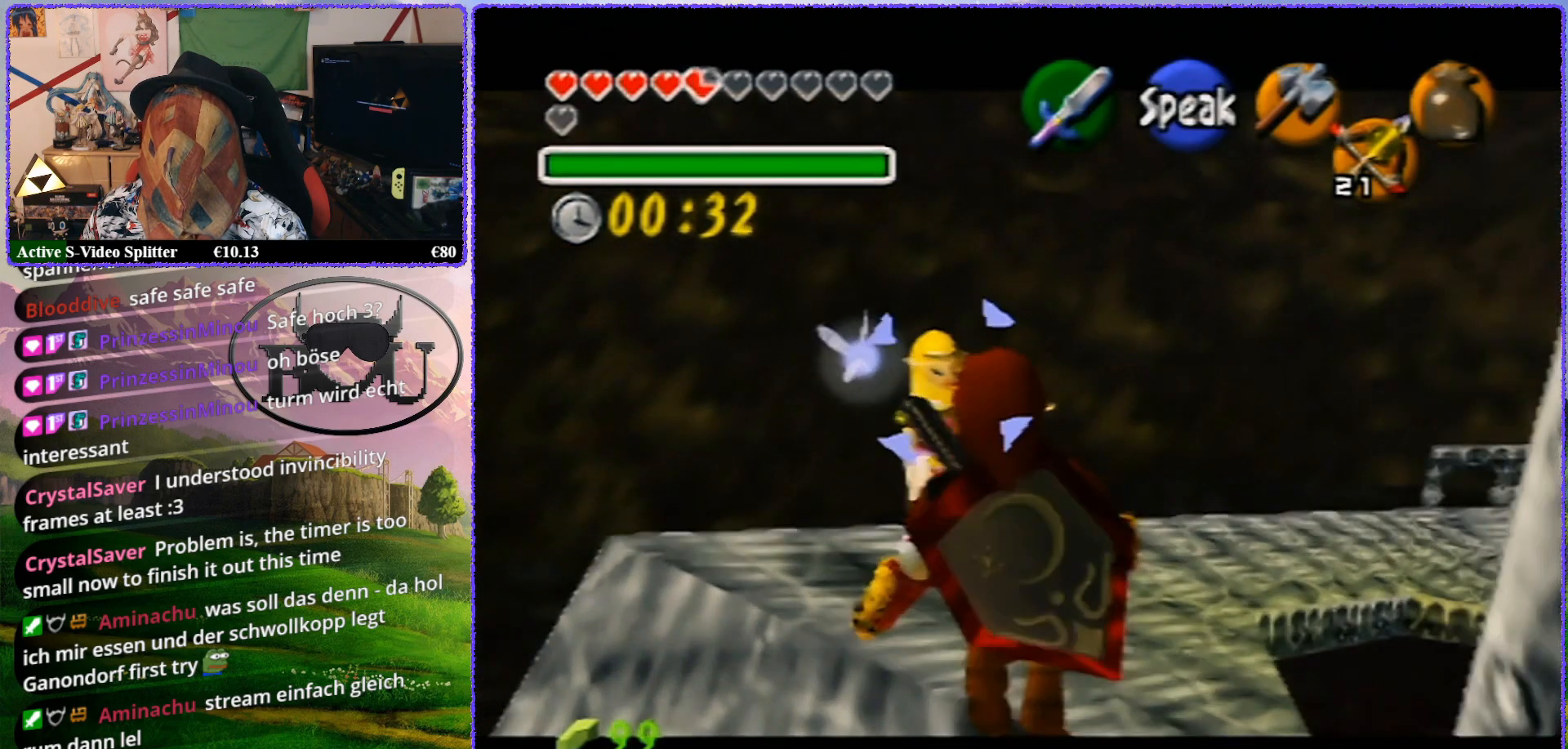
{"buttons": ["Z"], "left_stick": "up-right", "events": [[183, "left_stick", "center"], [483, "left_stick", "up-right"]]}
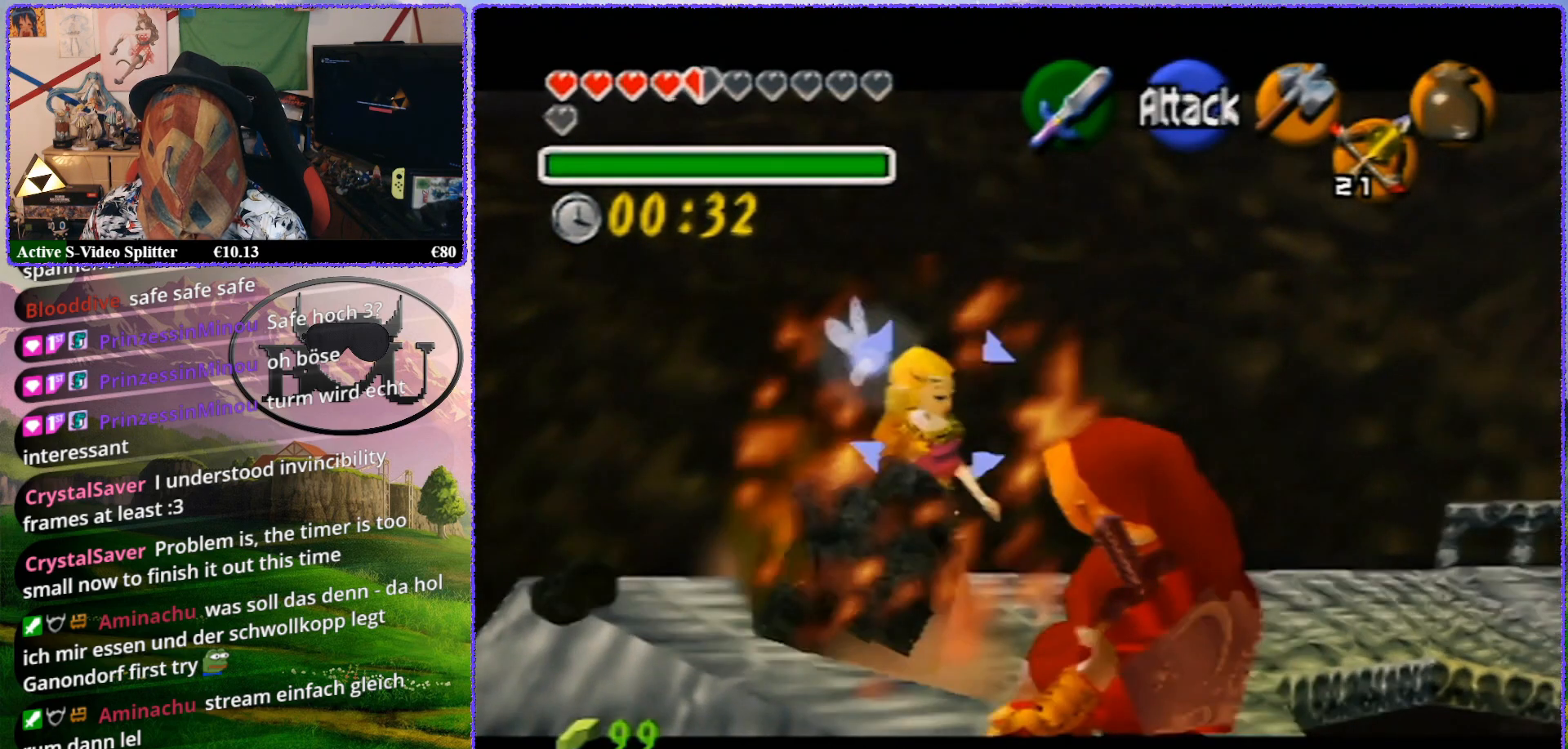
{"buttons": ["Z"], "left_stick": "up", "events": [[433, "left_stick", "up"]]}
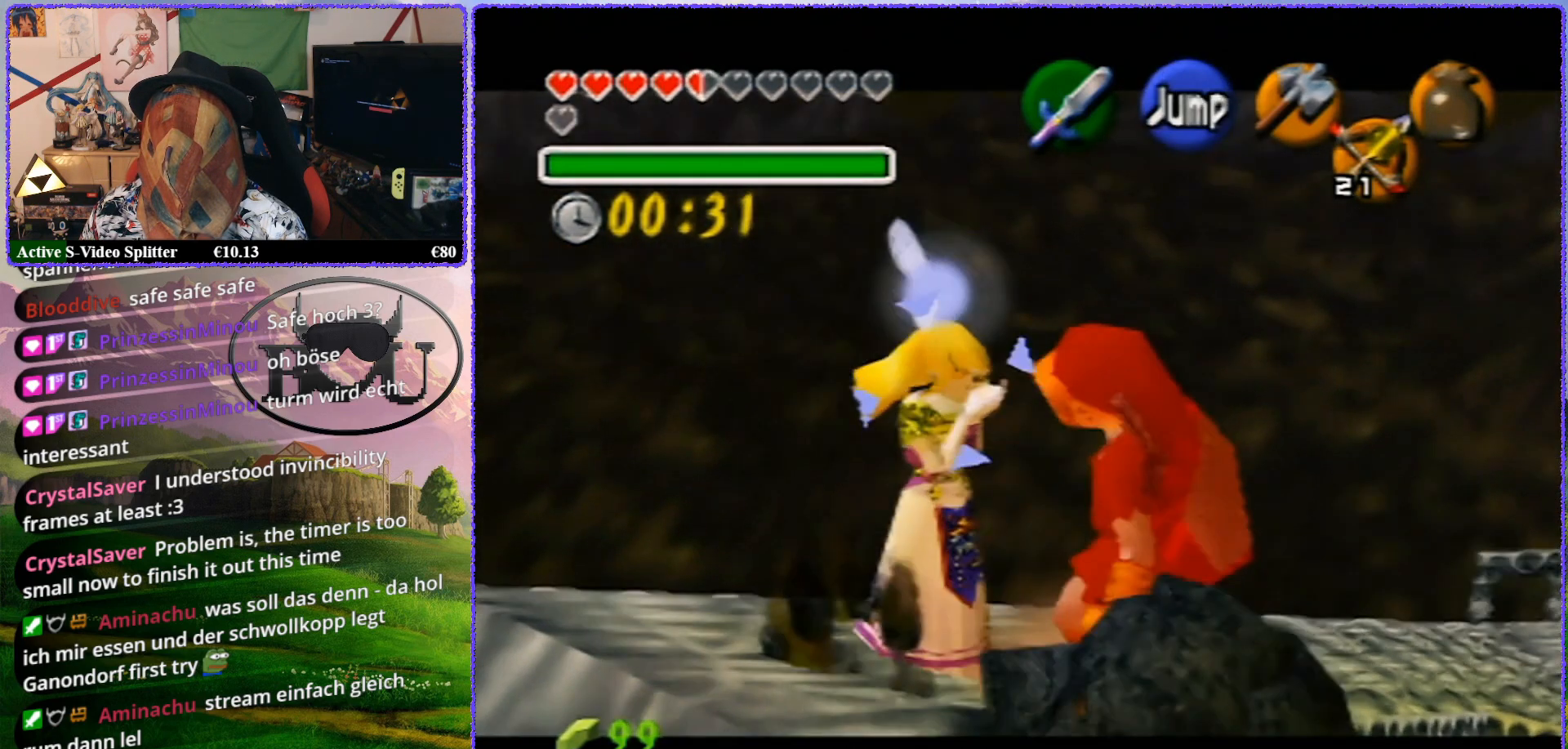
{"buttons": ["Z"], "left_stick": "up", "events": [[83, "left_stick", "center"], [317, "left_stick", "up"]]}
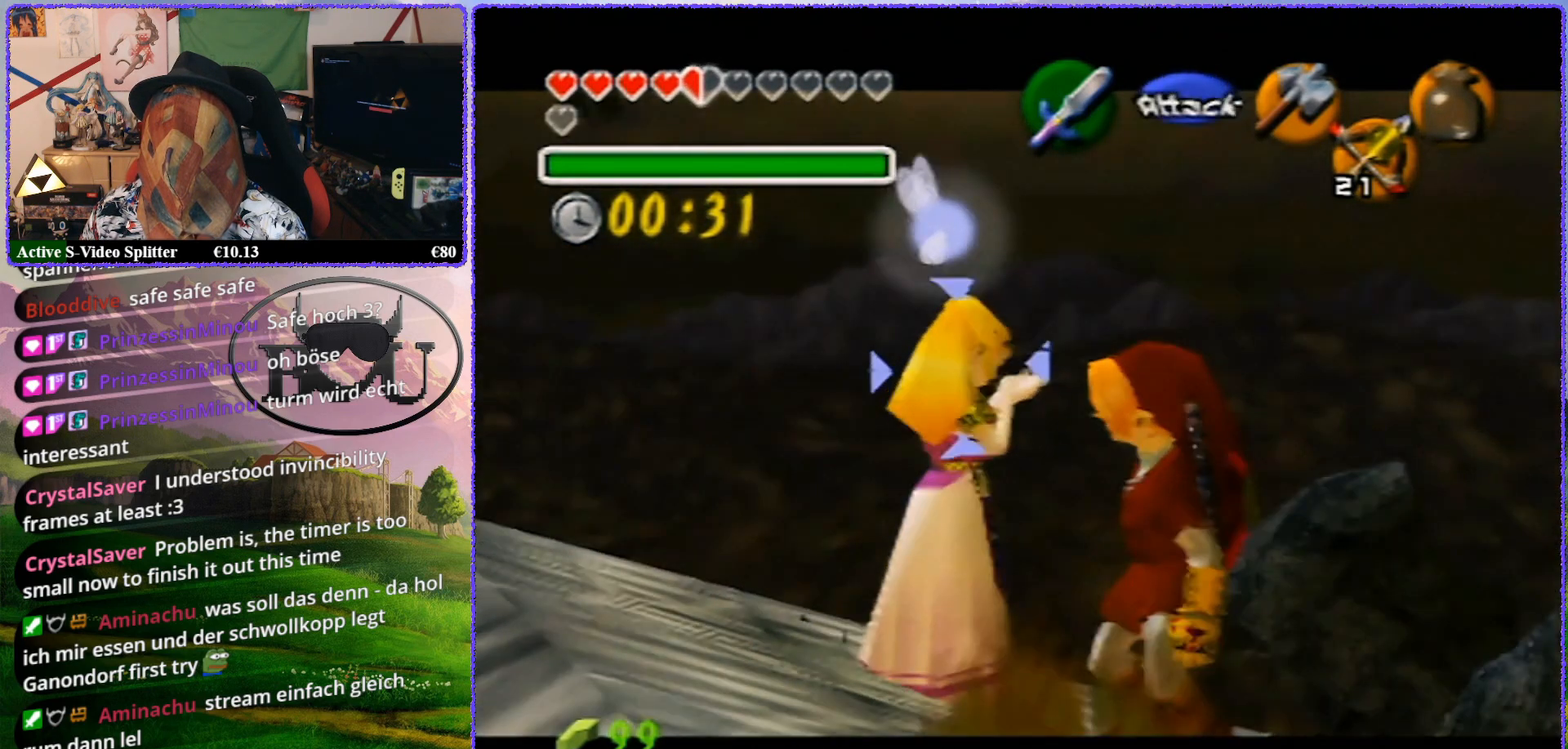
{"buttons": ["Z"], "left_stick": "center", "events": [[483, "left_stick", "center"]]}
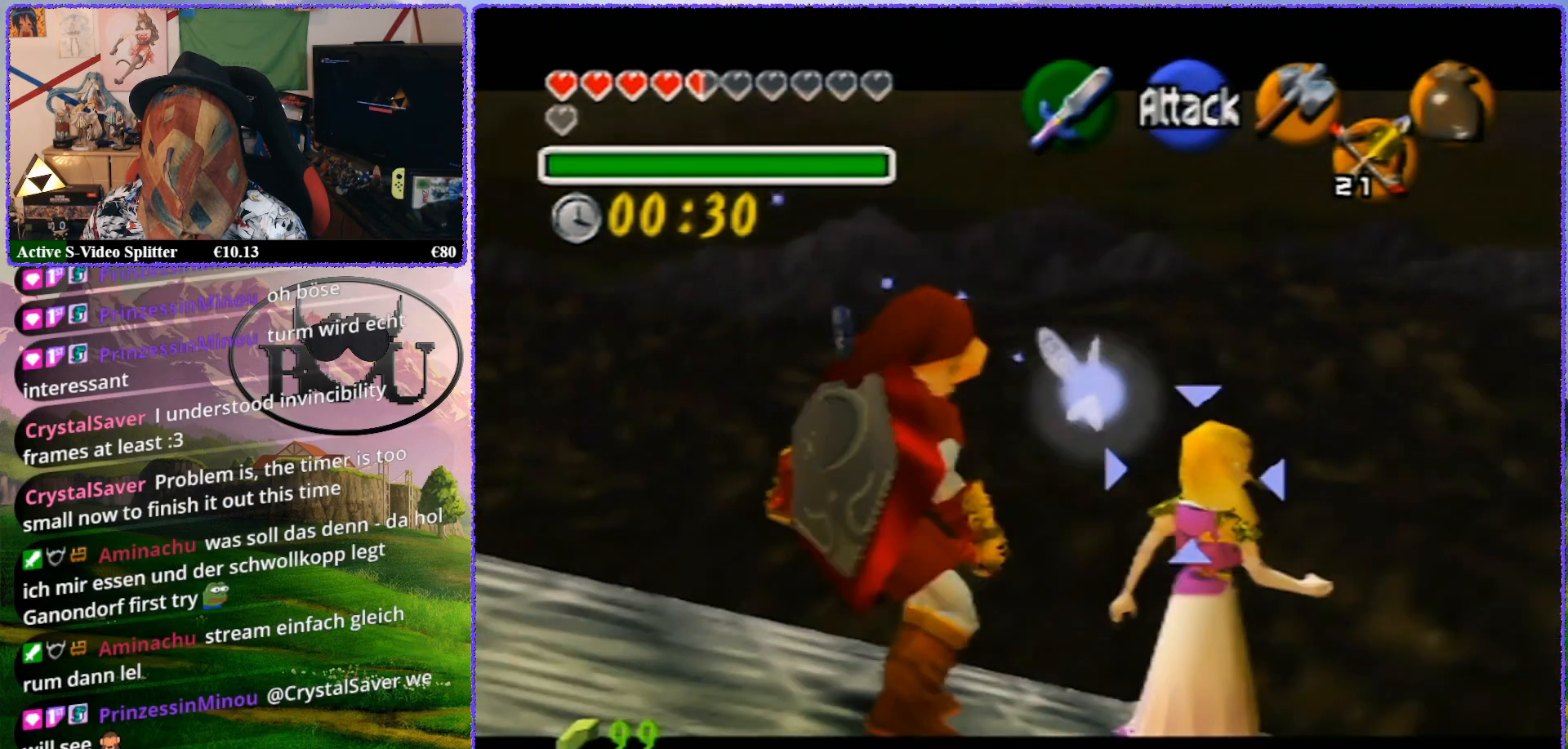
{"buttons": ["Z"], "left_stick": "up", "events": [[233, "left_stick", "up"]]}
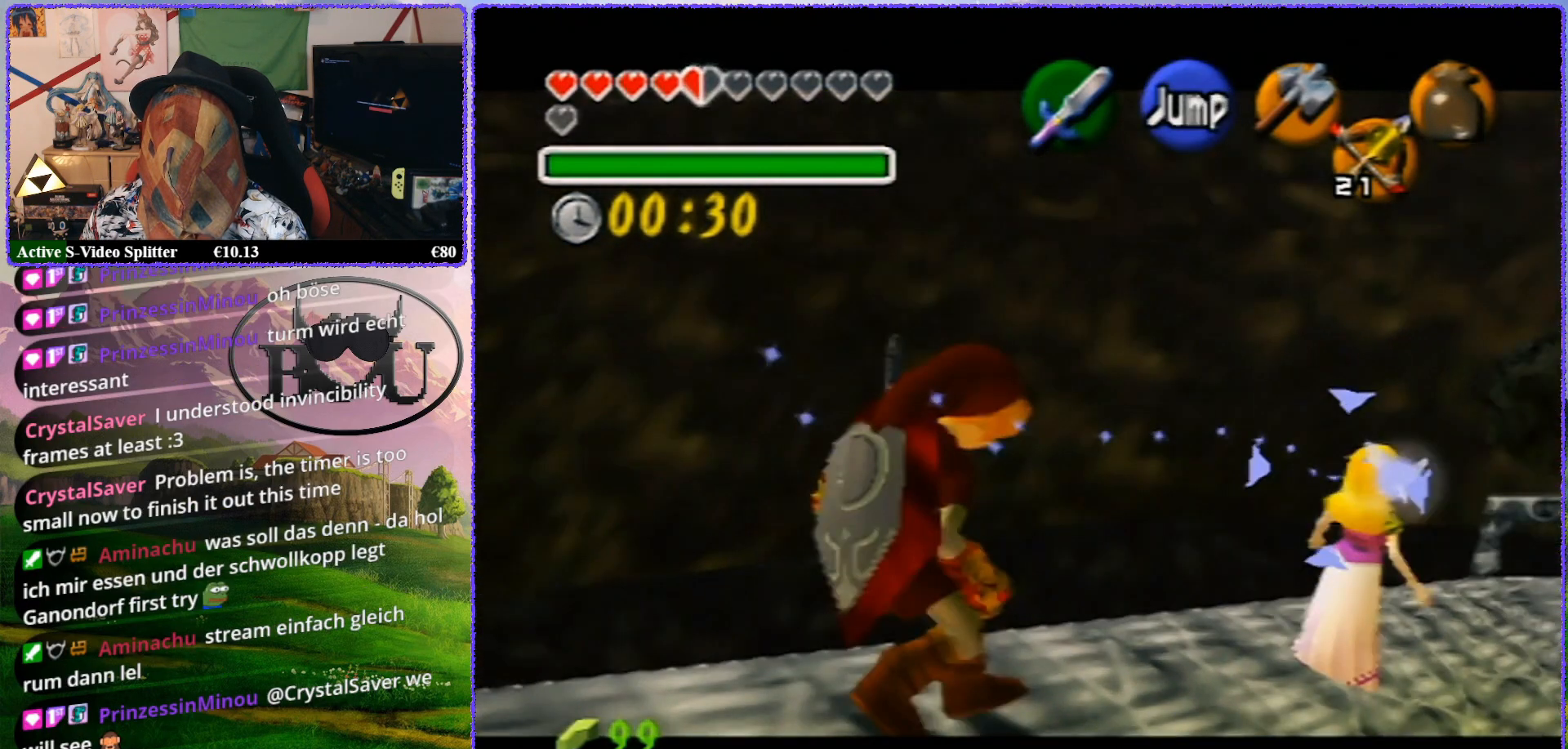
{"buttons": ["Z"], "left_stick": "center", "events": [[217, "left_stick", "center"]]}
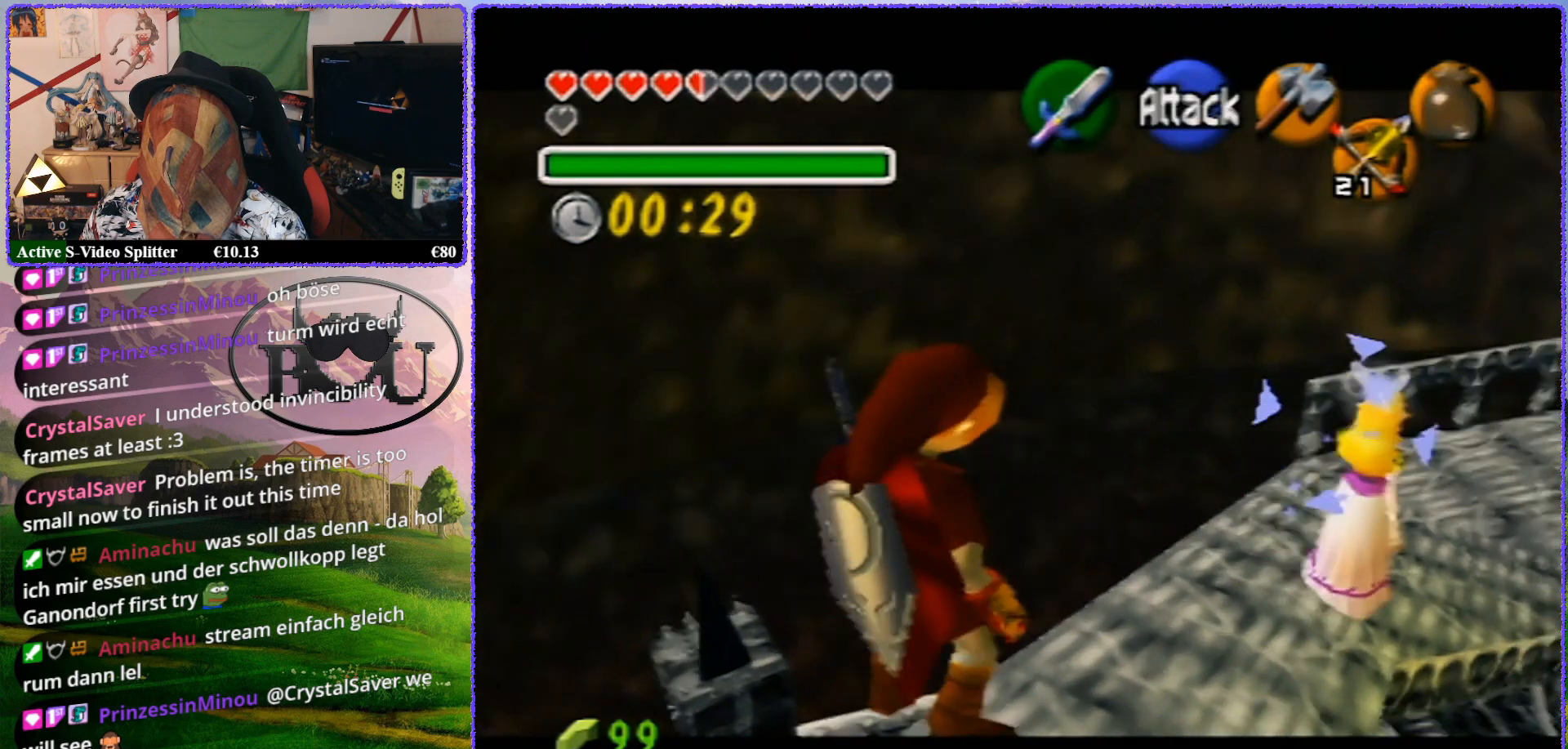
{"buttons": ["Z"], "left_stick": "up", "events": [[17, "left_stick", "up"]]}